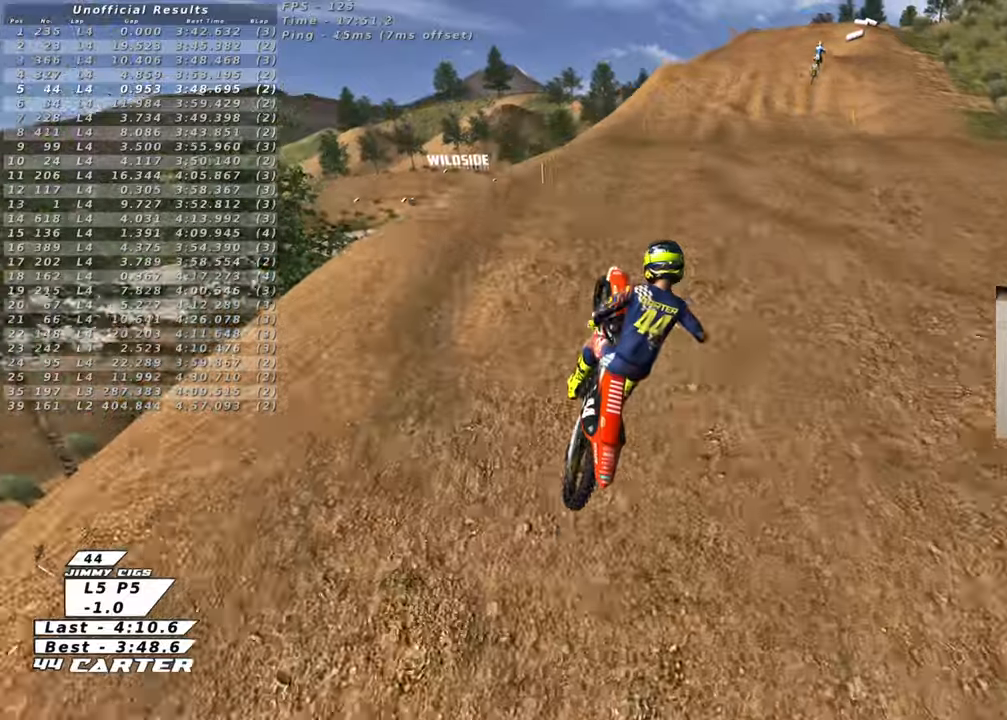
Gameplay with a controller (Xbox layout); each line is a JSON object with the inputs held at the frame after it. "events" lists button and stick changes between this image and that frame as [ms after this image, input, new state], when the widget could be followed in between.
{"buttons": ["R2"], "left_stick": "up", "right_stick": "center", "events": [[117, "R2", "down"], [367, "X", "down"], [500, "X", "up"]]}
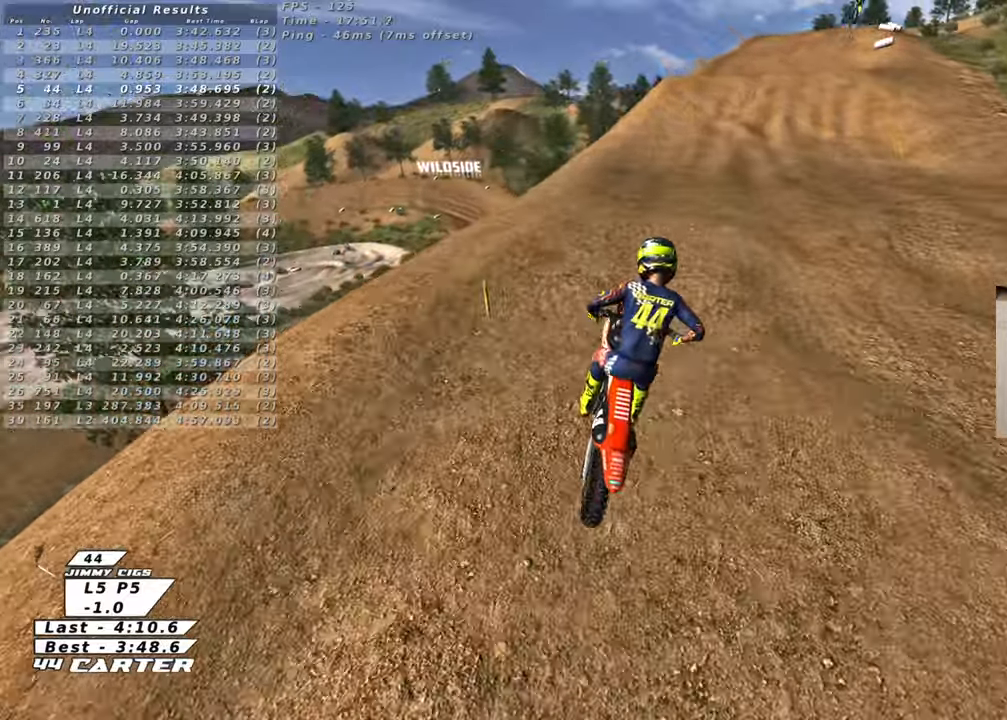
{"buttons": ["R2"], "left_stick": "down", "right_stick": "center", "events": [[267, "left_stick", "center"], [367, "left_stick", "down"]]}
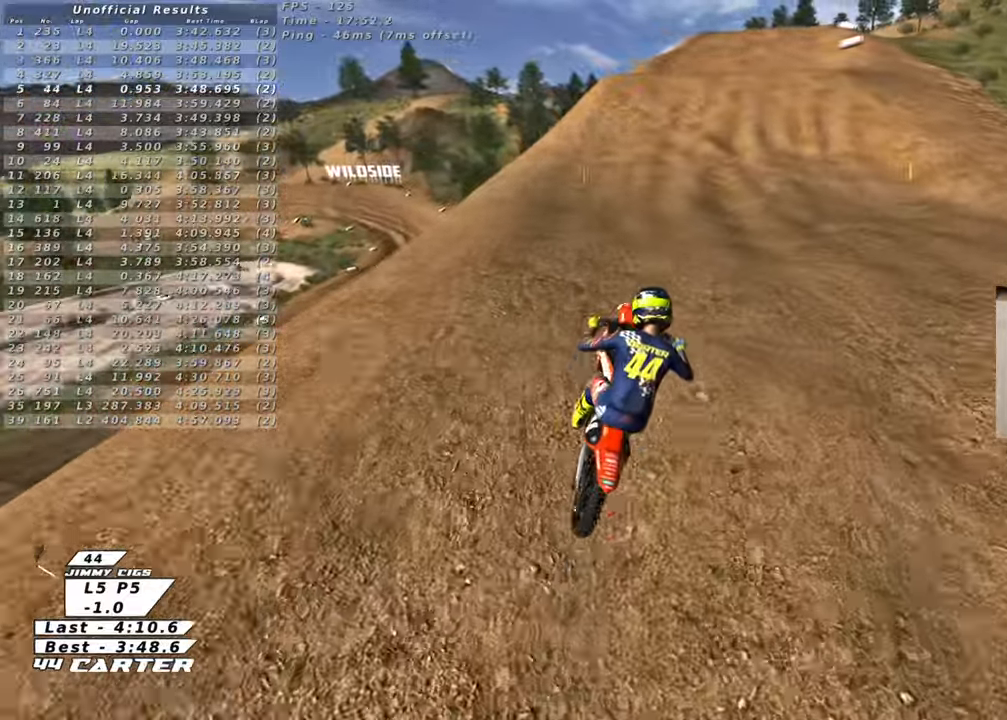
{"buttons": ["R2"], "left_stick": "center", "right_stick": "center", "events": [[117, "left_stick", "down-left"], [133, "A", "down"], [250, "left_stick", "center"], [317, "A", "up"]]}
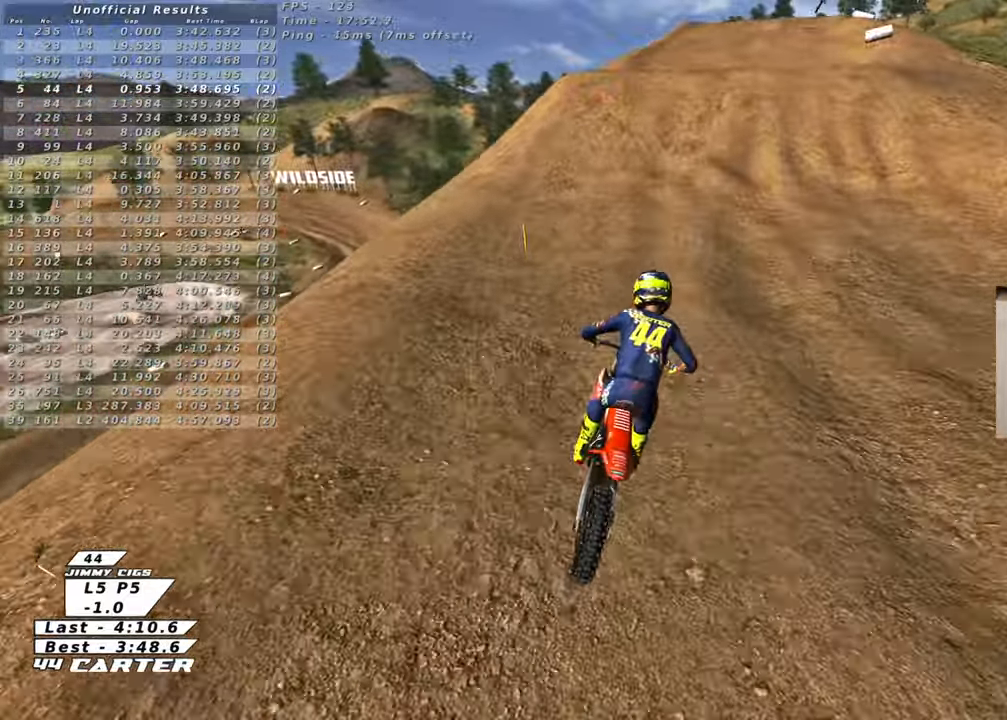
{"buttons": ["R2"], "left_stick": "down", "right_stick": "center", "events": [[83, "left_stick", "down"]]}
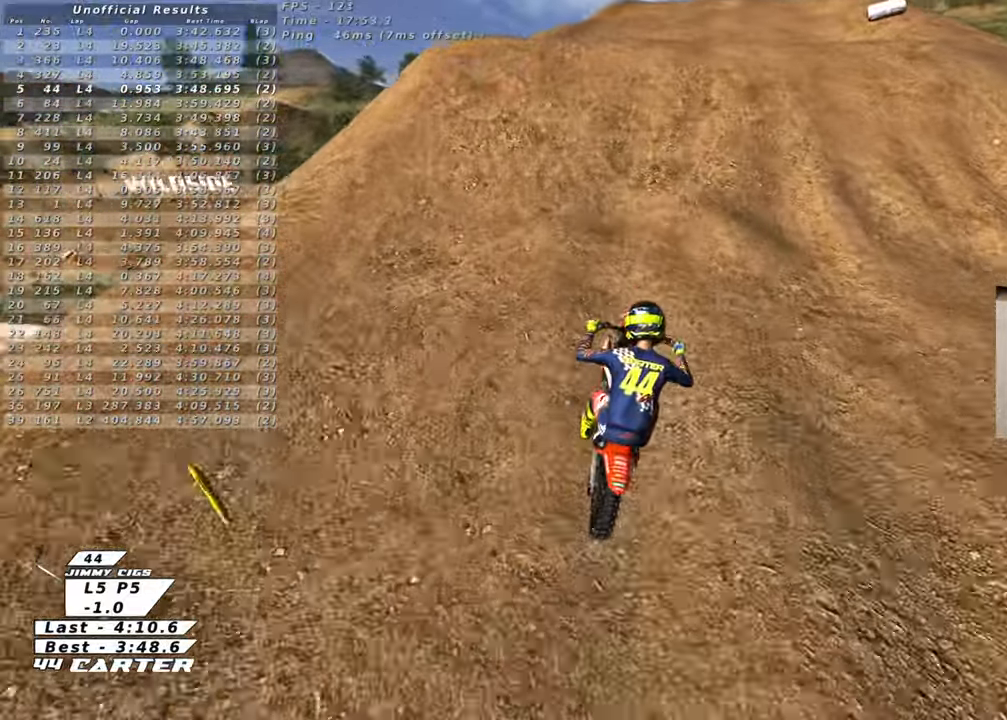
{"buttons": ["R2"], "left_stick": "center", "right_stick": "center", "events": [[117, "A", "down"], [200, "left_stick", "center"], [250, "left_stick", "up"], [283, "A", "up"], [417, "left_stick", "down"], [500, "left_stick", "center"]]}
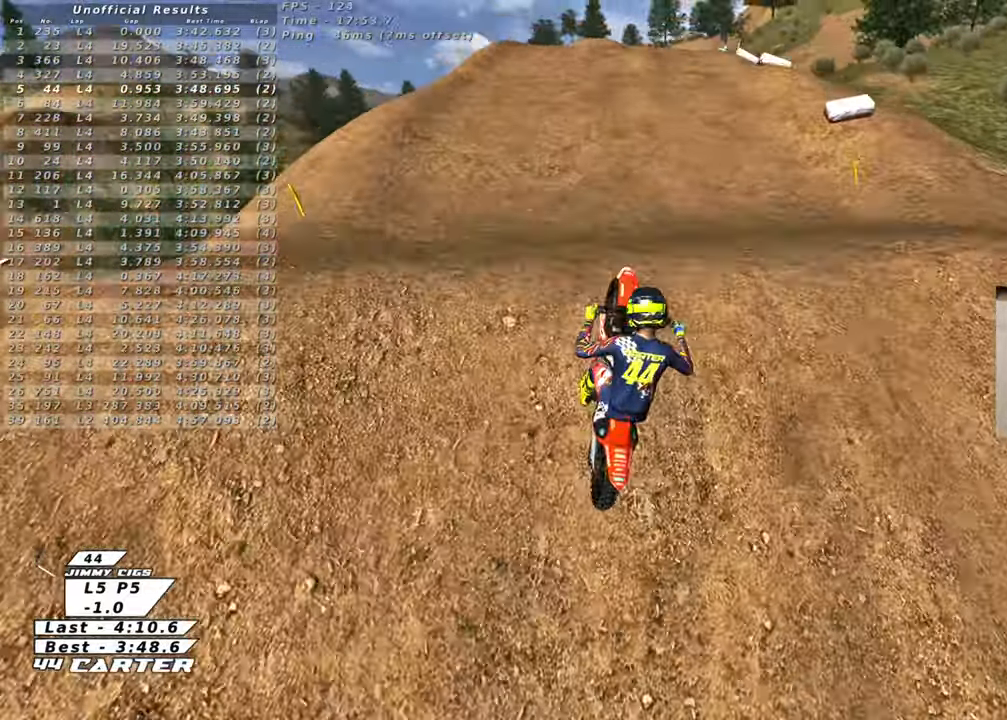
{"buttons": ["R2"], "left_stick": "up", "right_stick": "center", "events": [[17, "left_stick", "up"], [33, "A", "down"], [67, "left_stick", "up-right"], [117, "A", "up"], [167, "R2", "up"], [467, "R2", "down"], [500, "left_stick", "up"]]}
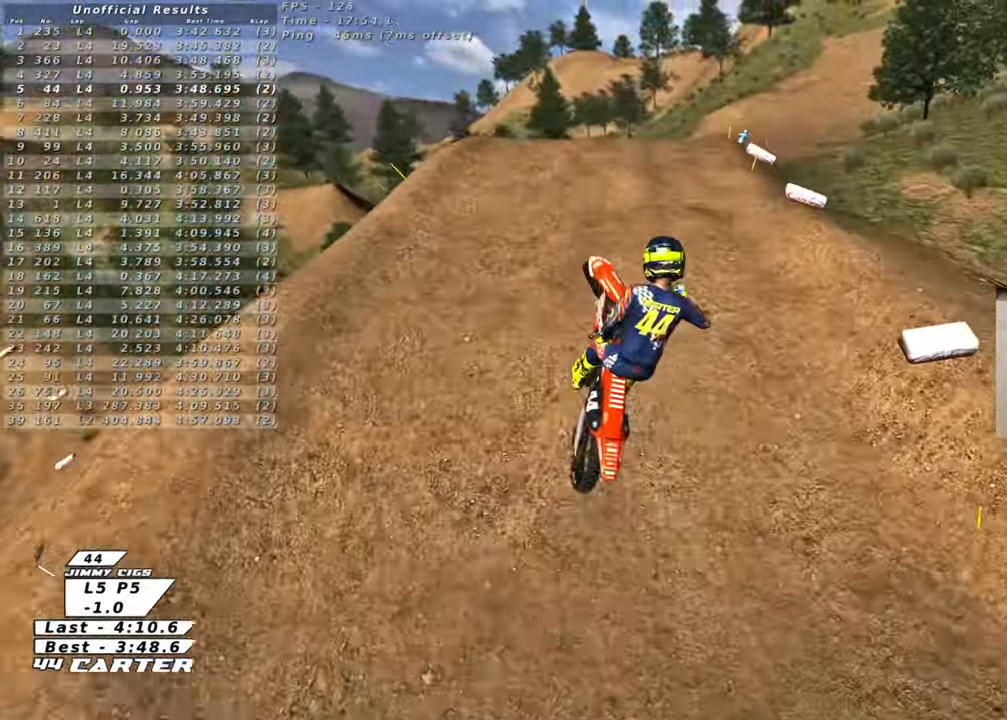
{"buttons": ["R2"], "left_stick": "up", "right_stick": "center", "events": [[17, "A", "down"], [350, "A", "up"]]}
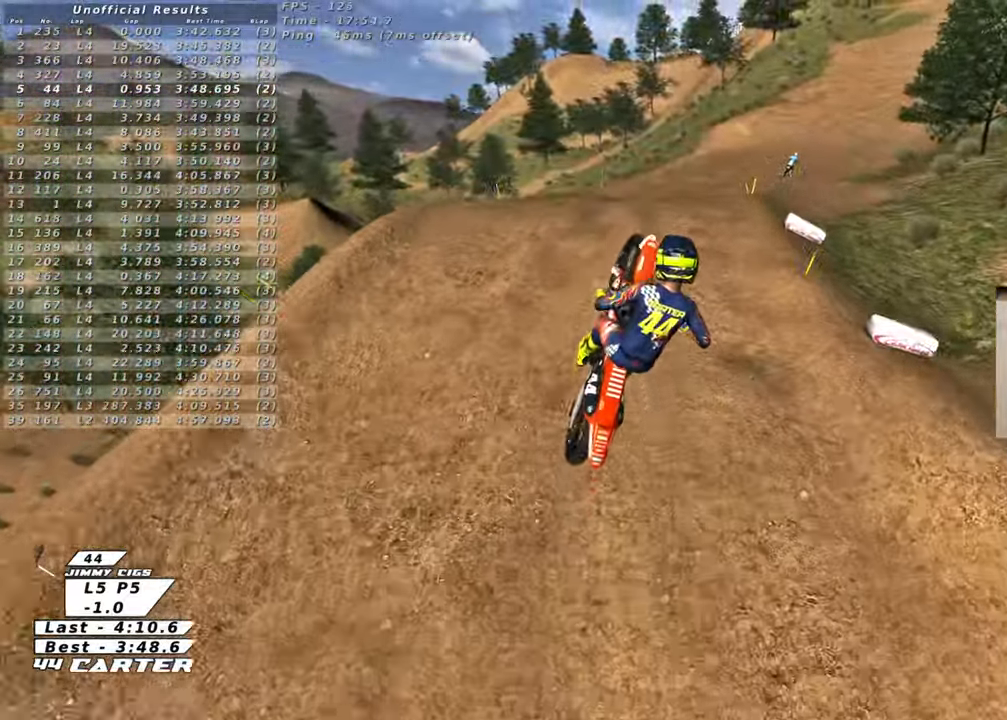
{"buttons": ["X"], "left_stick": "up", "right_stick": "center", "events": [[250, "R2", "up"], [433, "X", "down"]]}
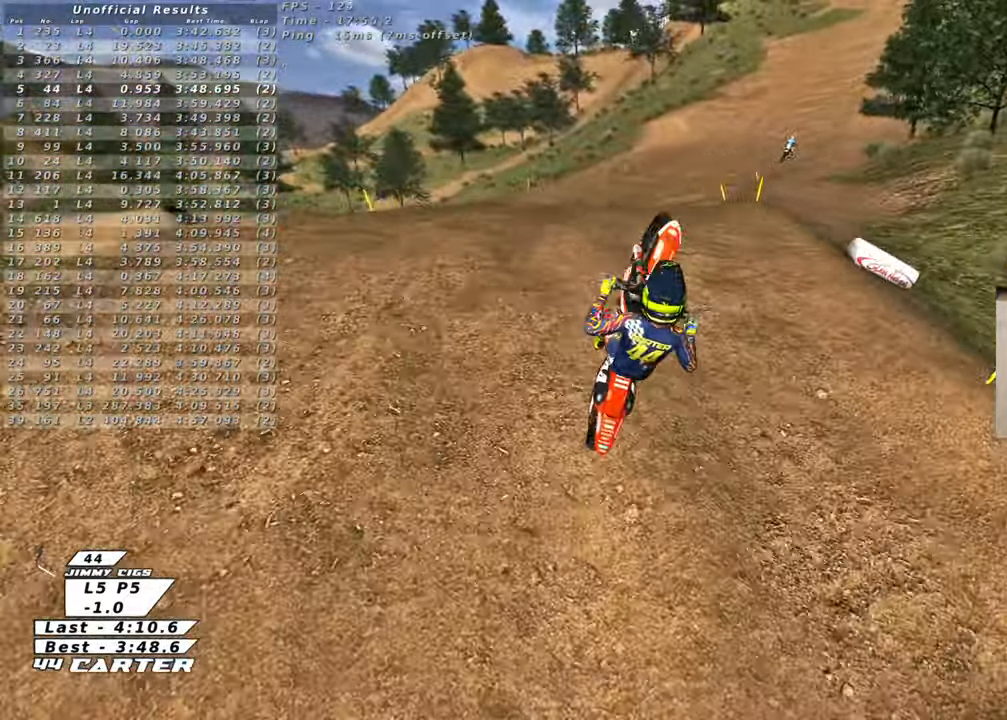
{"buttons": ["R2"], "left_stick": "up", "right_stick": "center", "events": [[17, "X", "up"], [67, "left_stick", "center"], [133, "R2", "down"], [133, "X", "down"], [133, "left_stick", "down"], [233, "X", "up"], [333, "X", "down"], [333, "left_stick", "center"], [383, "left_stick", "up-left"], [417, "X", "up"], [433, "left_stick", "up"]]}
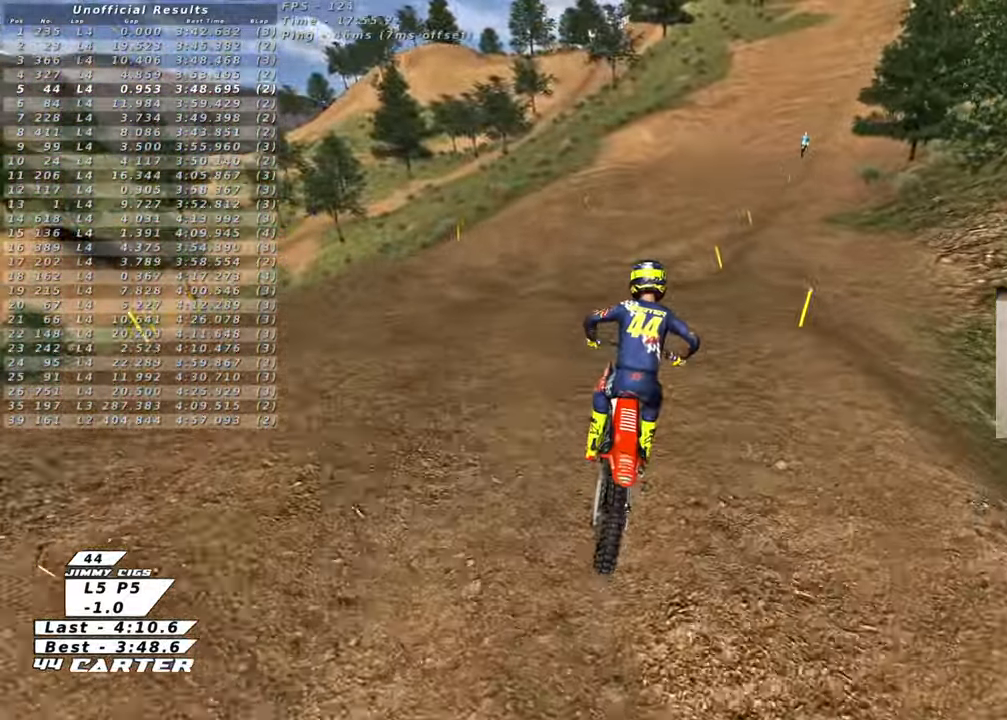
{"buttons": ["X", "R2"], "left_stick": "up", "right_stick": "center", "events": [[17, "X", "down"], [100, "X", "up"], [183, "X", "down"], [267, "X", "up"], [467, "X", "down"]]}
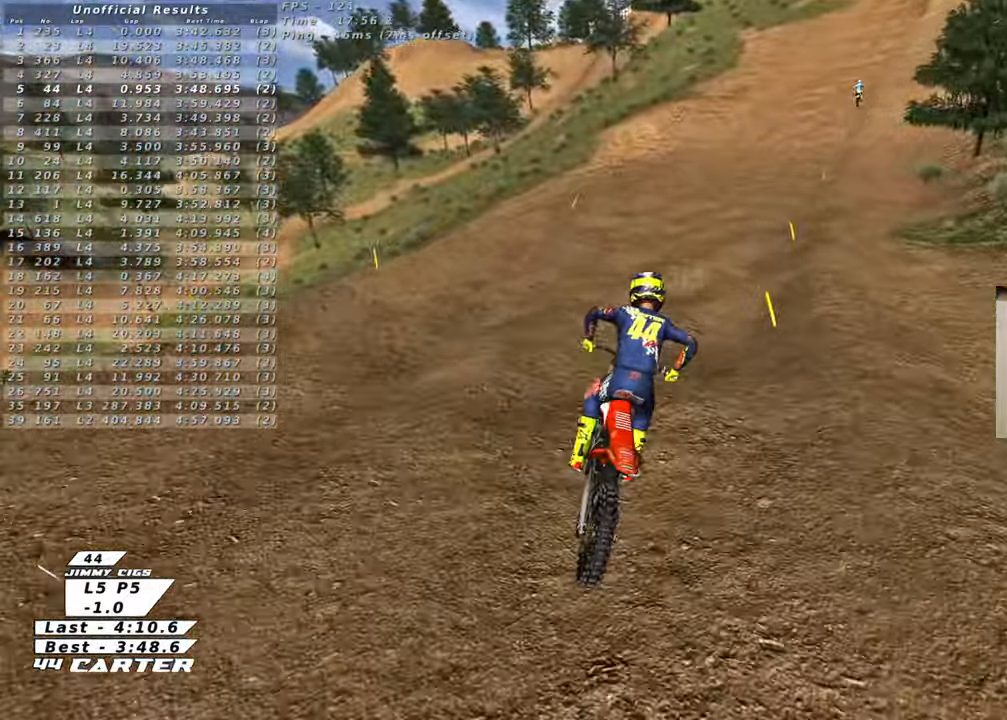
{"buttons": ["R2"], "left_stick": "down", "right_stick": "center", "events": [[67, "X", "up"], [317, "A", "down"], [333, "left_stick", "center"], [383, "left_stick", "down"], [450, "A", "up"]]}
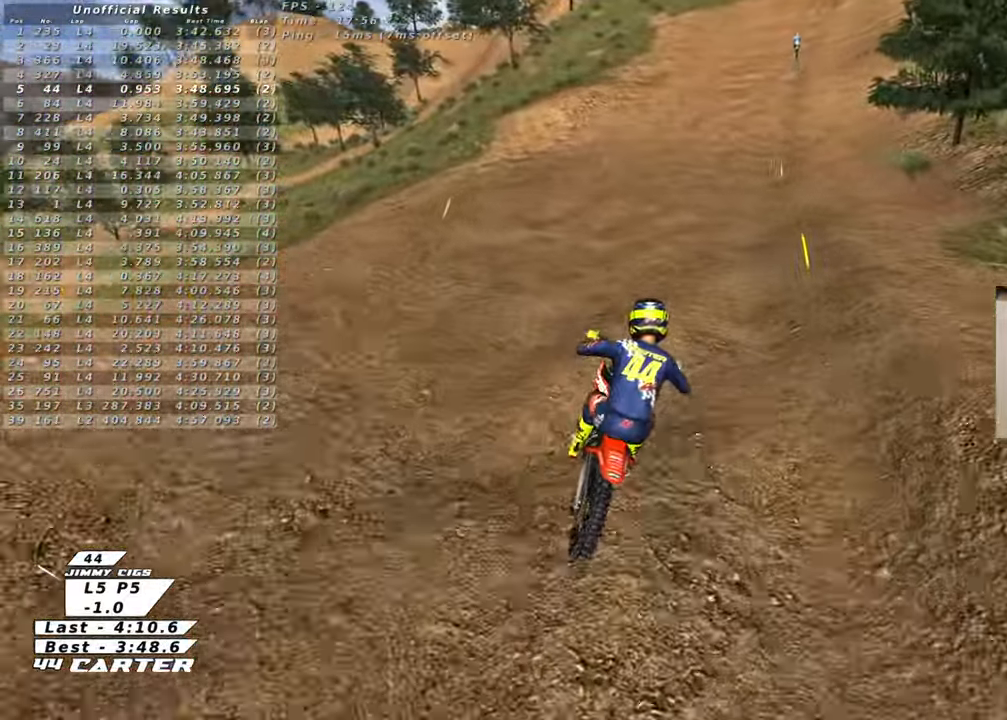
{"buttons": ["A", "R2"], "left_stick": "up", "right_stick": "center", "events": [[83, "left_stick", "up"], [200, "left_stick", "center"], [250, "left_stick", "down"], [383, "left_stick", "center"], [400, "A", "down"], [433, "left_stick", "up"]]}
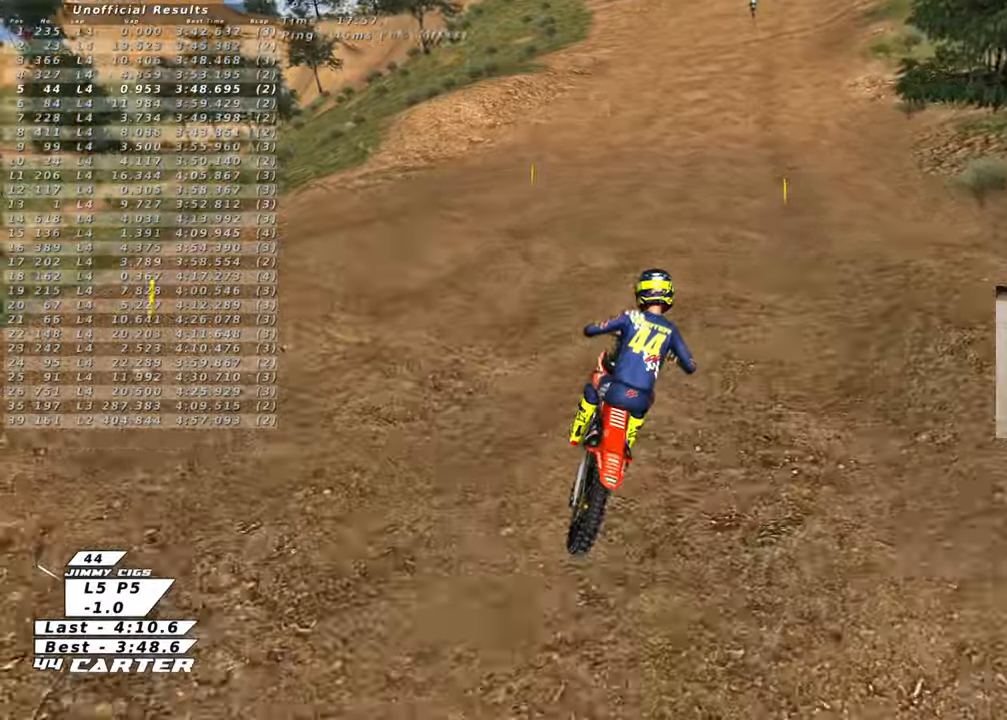
{"buttons": ["R2"], "left_stick": "down", "right_stick": "center", "events": [[50, "A", "up"], [100, "left_stick", "center"], [183, "left_stick", "down"]]}
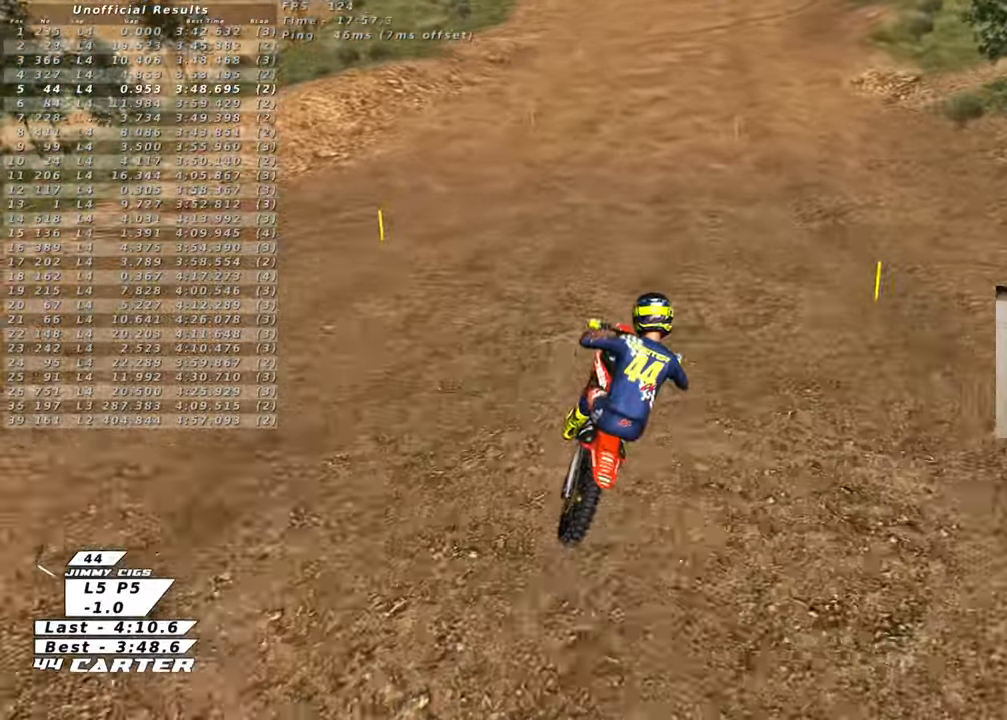
{"buttons": ["R2"], "left_stick": "down", "right_stick": "center", "events": []}
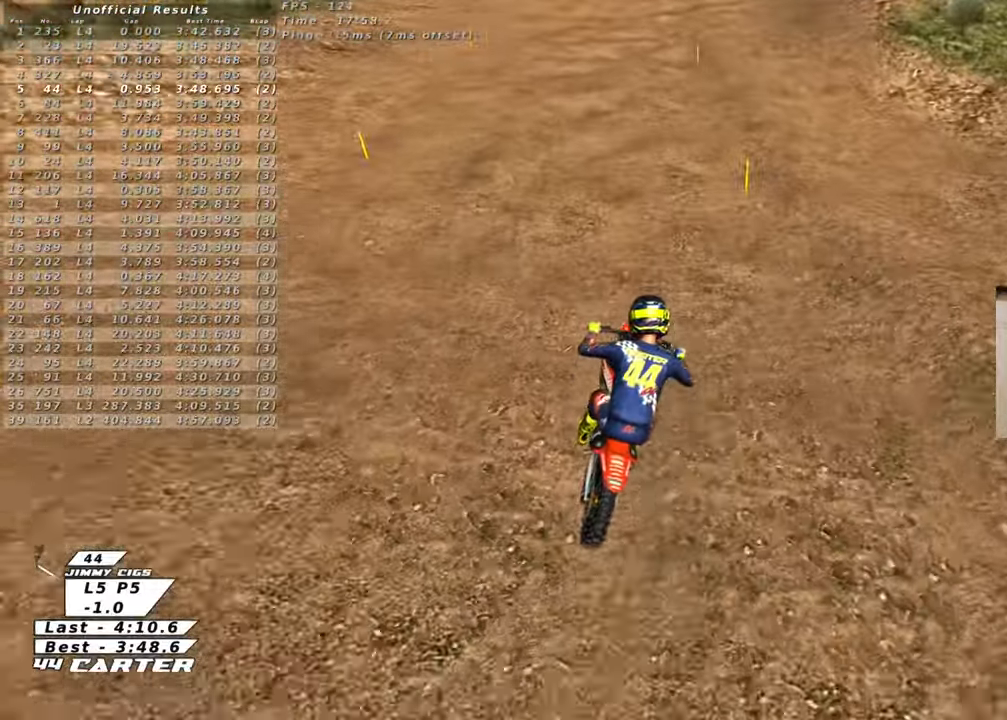
{"buttons": ["A", "R2"], "left_stick": "down", "right_stick": "center", "events": [[333, "A", "down"]]}
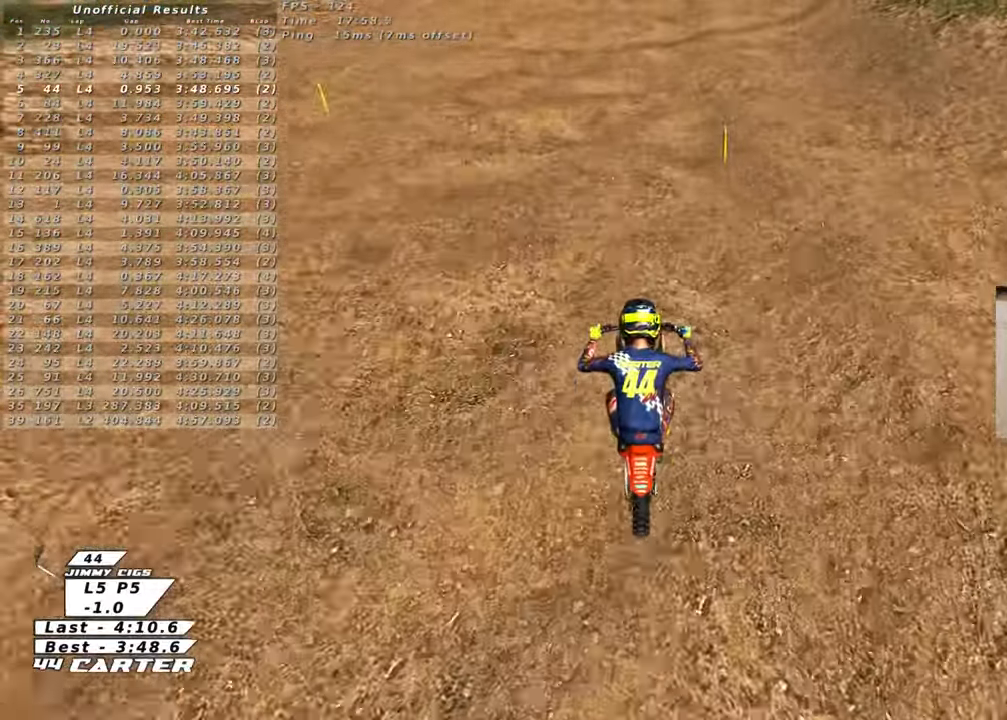
{"buttons": ["R2"], "left_stick": "down", "right_stick": "center", "events": [[50, "A", "up"]]}
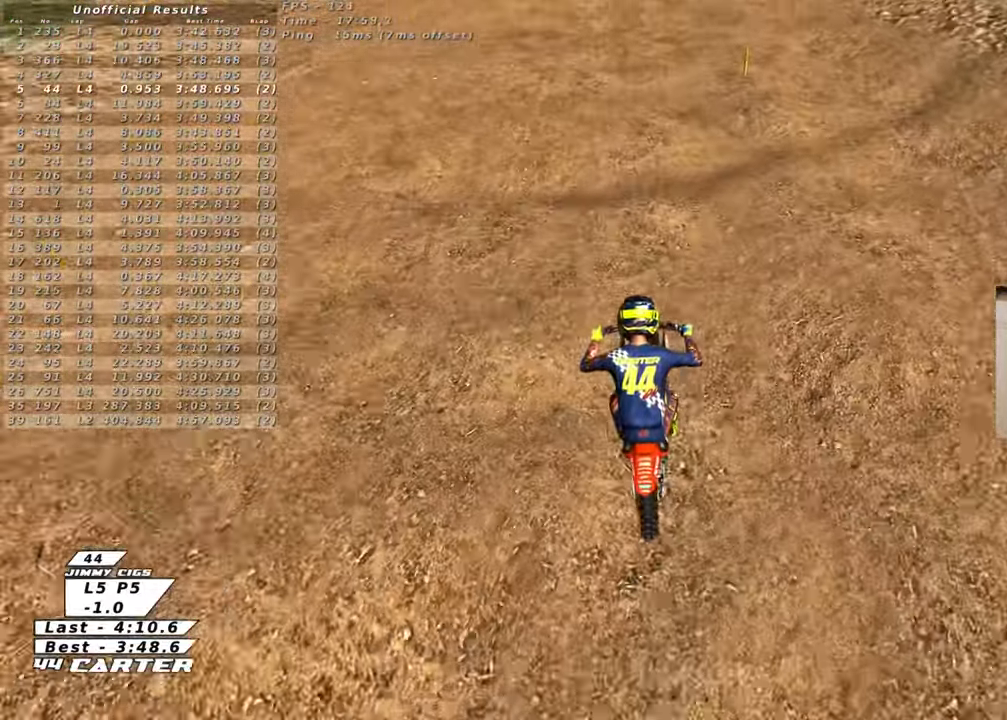
{"buttons": ["R2"], "left_stick": "down", "right_stick": "center", "events": []}
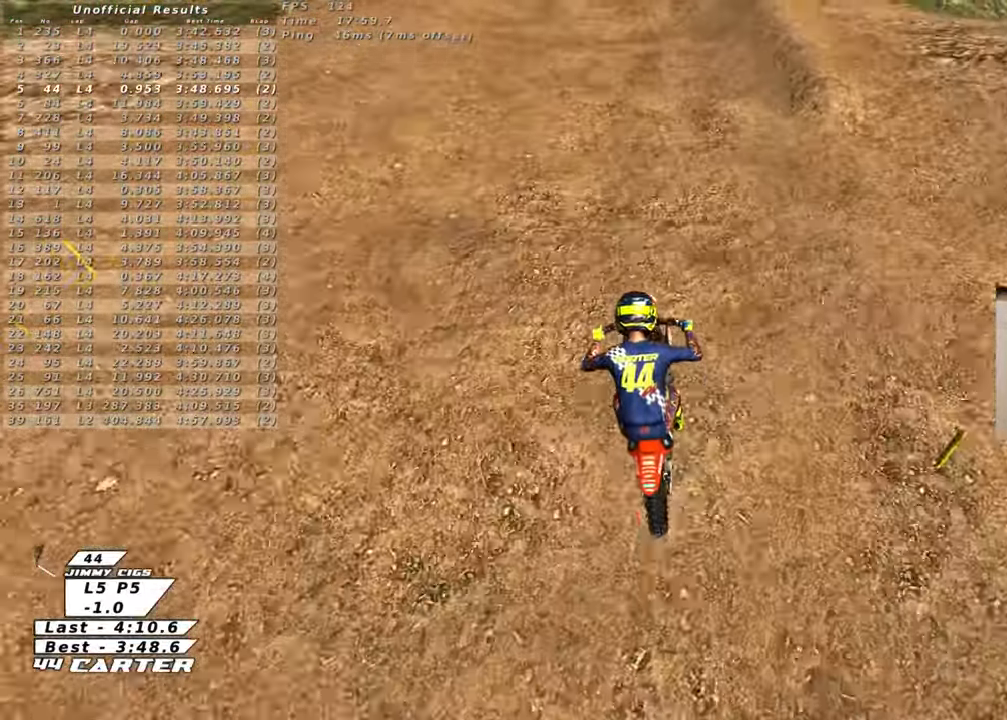
{"buttons": ["X", "R2"], "left_stick": "down", "right_stick": "center", "events": [[433, "X", "down"]]}
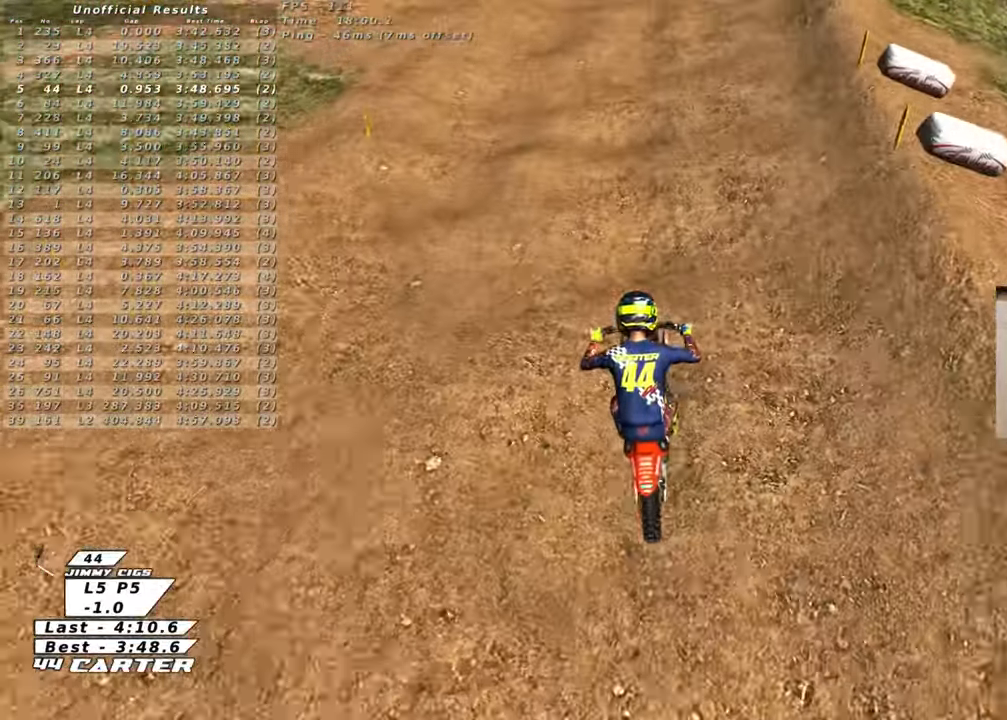
{"buttons": ["R2"], "left_stick": "down", "right_stick": "center", "events": [[33, "X", "up"]]}
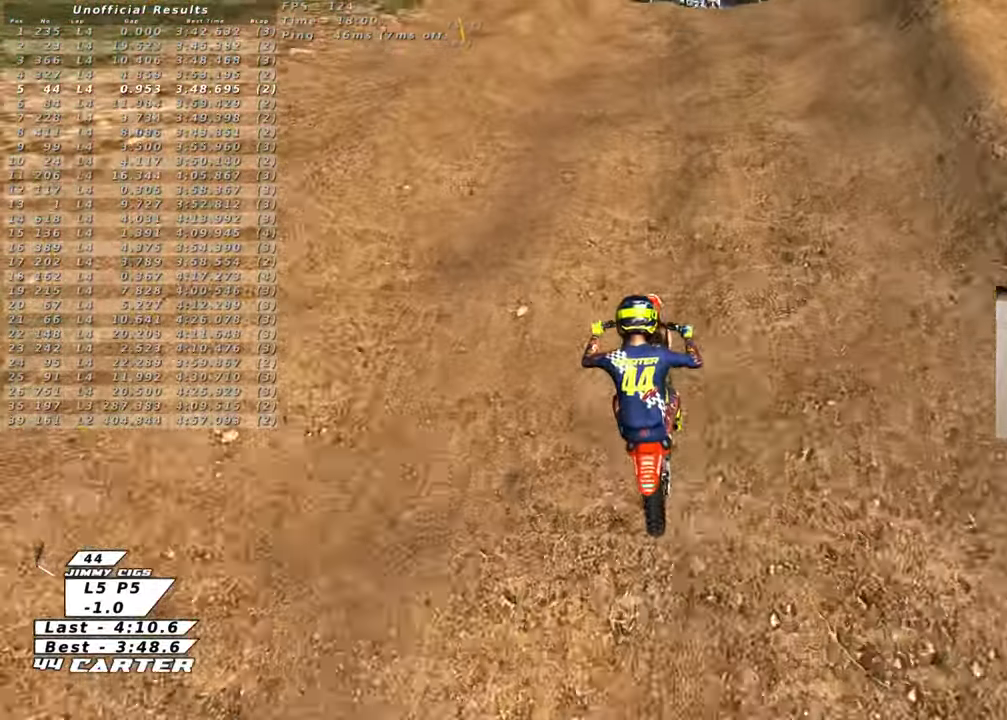
{"buttons": ["R2"], "left_stick": "down", "right_stick": "center", "events": []}
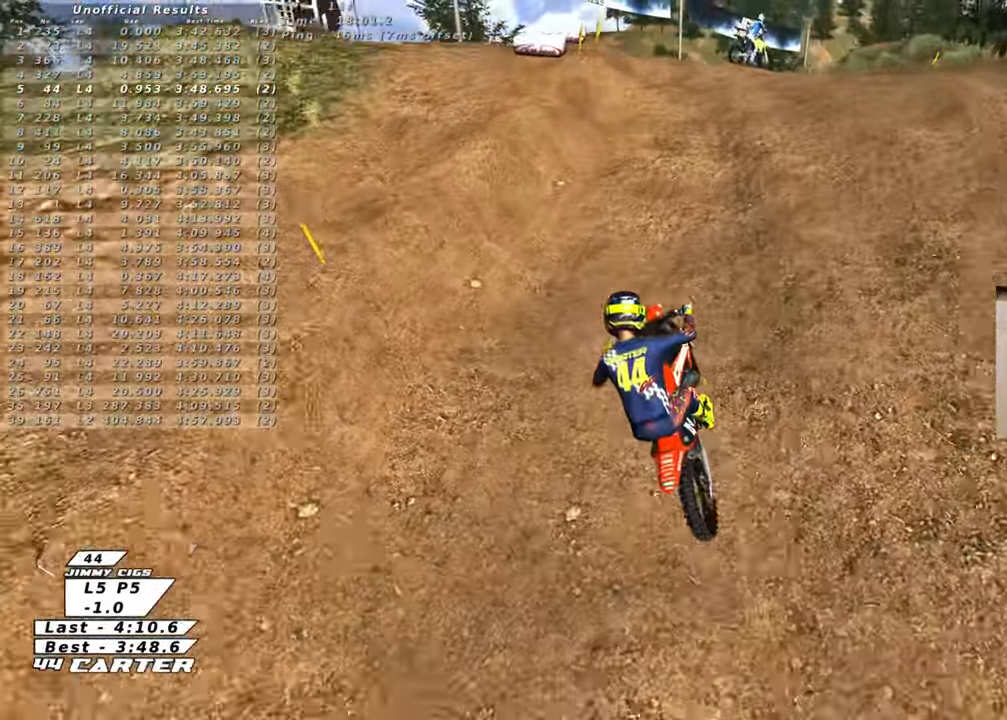
{"buttons": [], "left_stick": "right", "right_stick": "center", "events": [[183, "A", "down"], [317, "A", "up"], [317, "left_stick", "right"], [450, "R2", "up"]]}
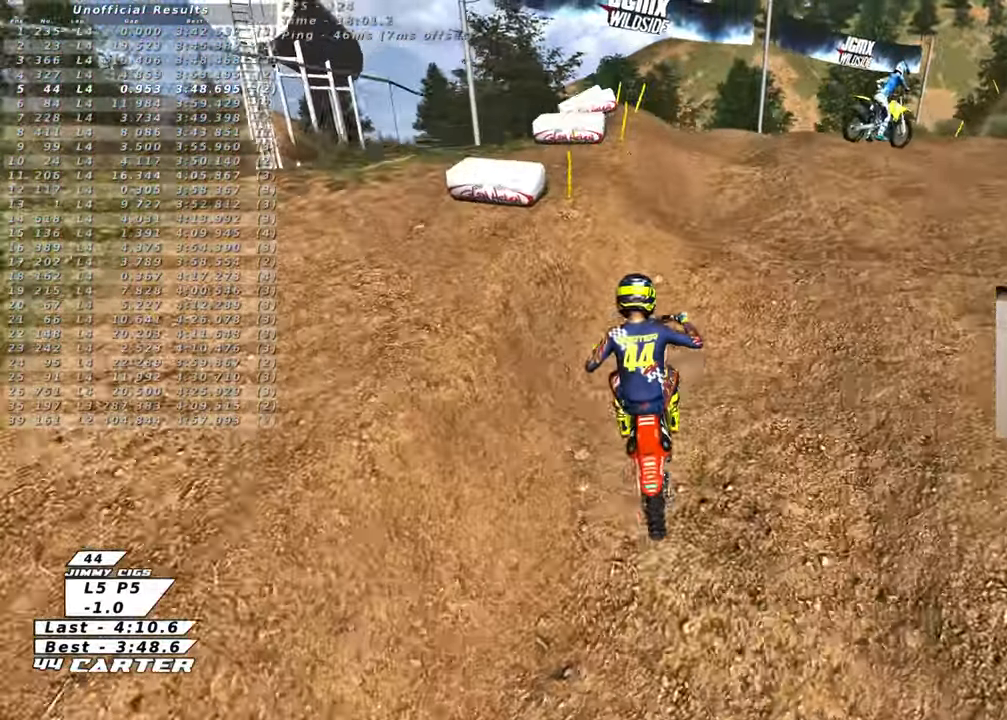
{"buttons": [], "left_stick": "down", "right_stick": "center", "events": [[67, "left_stick", "down"]]}
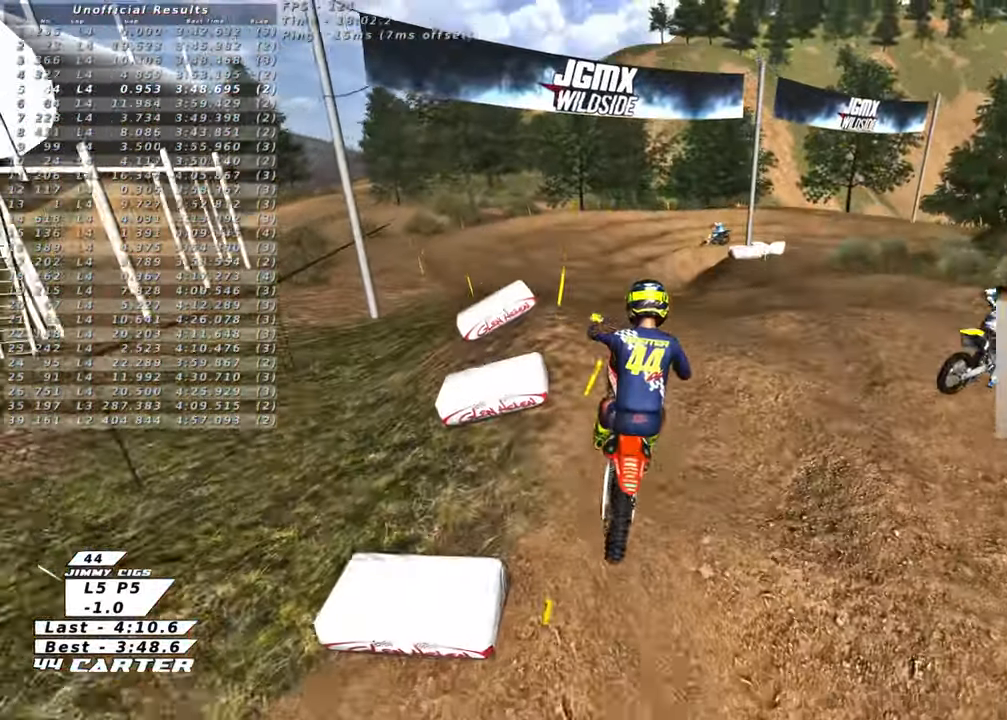
{"buttons": ["R2"], "left_stick": "right", "right_stick": "center", "events": [[67, "R2", "down"], [133, "A", "down"], [233, "left_stick", "down-right"], [267, "A", "up"], [333, "A", "down"], [383, "left_stick", "right"], [467, "A", "up"]]}
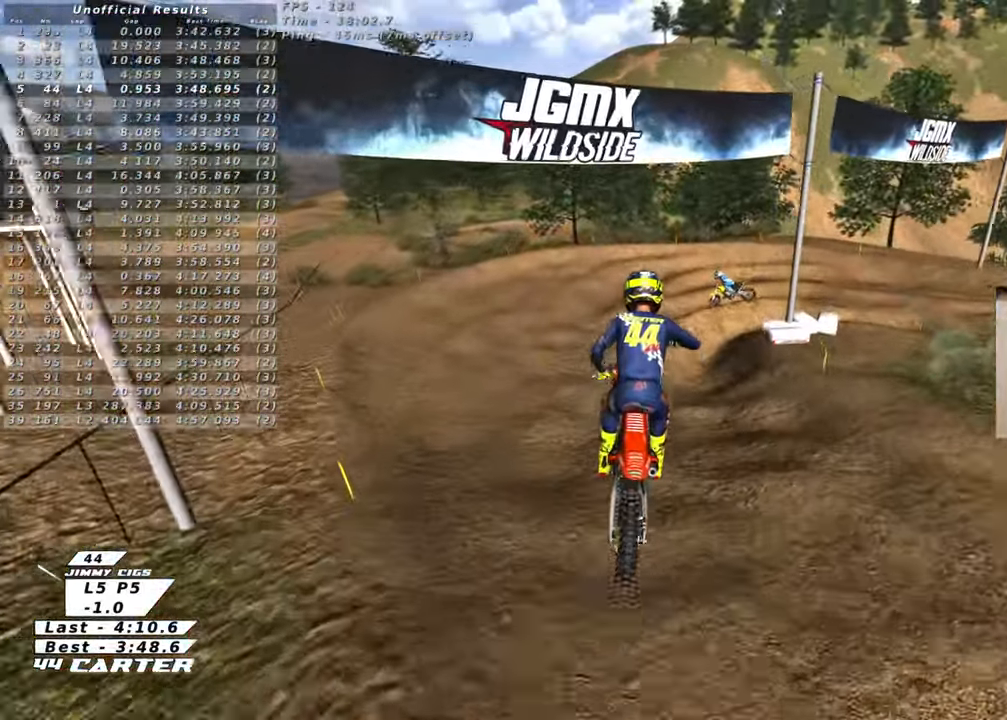
{"buttons": ["X"], "left_stick": "center", "right_stick": "center", "events": [[33, "A", "down"], [100, "left_stick", "center"], [150, "A", "up"], [150, "R2", "up"], [433, "X", "down"]]}
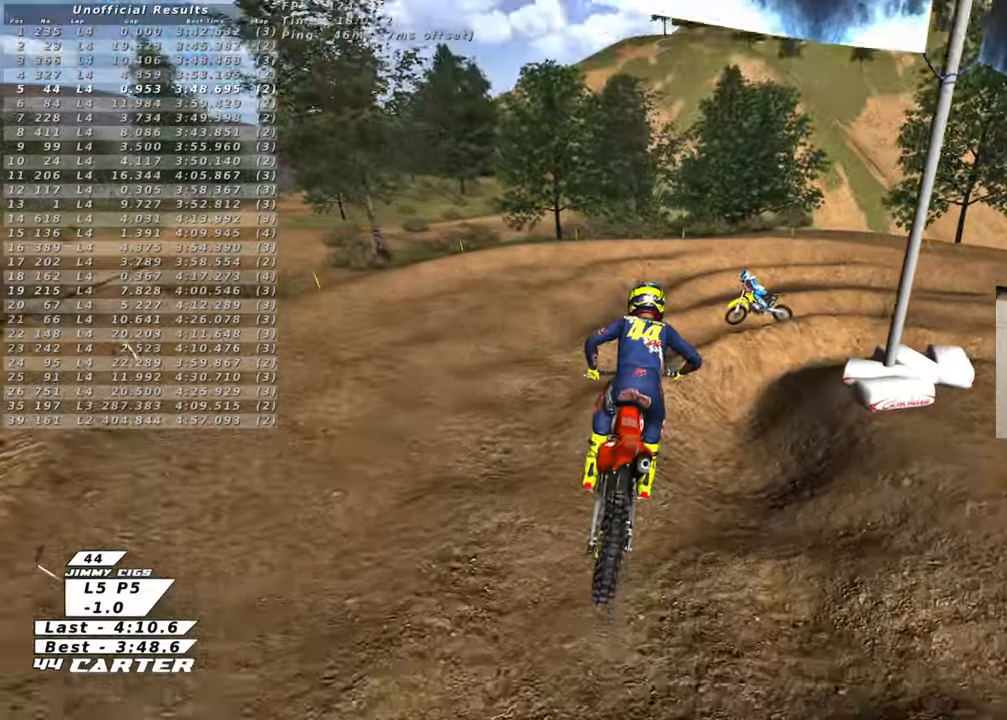
{"buttons": ["R2"], "left_stick": "down-right", "right_stick": "center", "events": [[33, "X", "up"], [133, "X", "down"], [217, "X", "up"], [250, "left_stick", "up"], [317, "X", "down"], [350, "R2", "down"], [383, "X", "up"], [400, "left_stick", "down-right"]]}
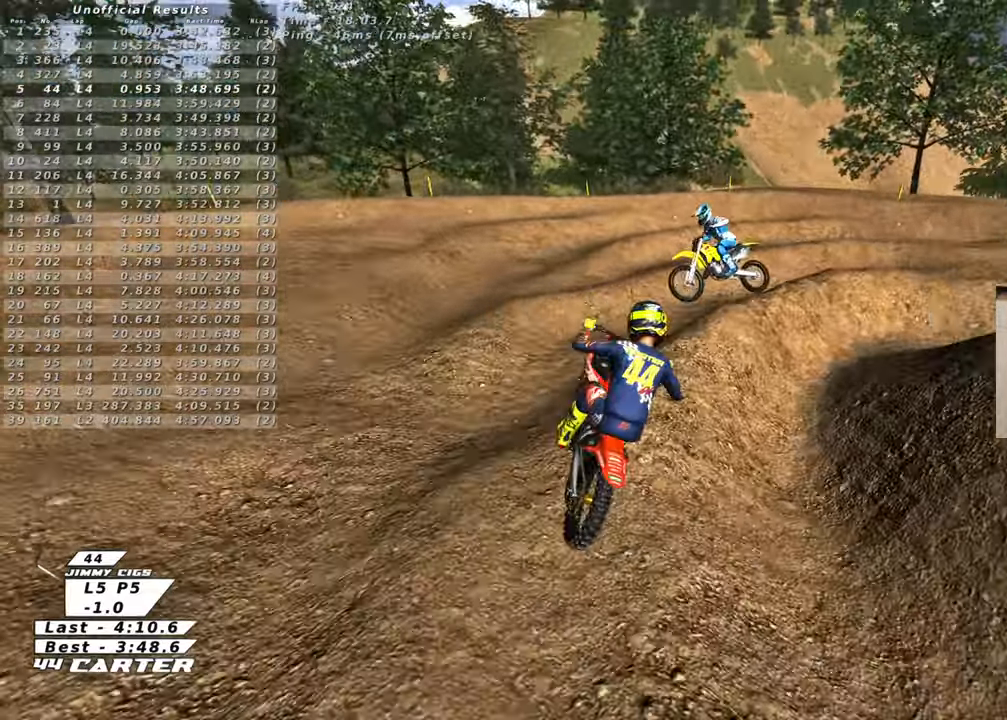
{"buttons": ["X"], "left_stick": "up-left", "right_stick": "center", "events": [[33, "X", "down"], [100, "left_stick", "up-right"], [133, "X", "up"], [217, "R2", "up"], [250, "X", "down"], [300, "R2", "down"], [367, "X", "up"], [367, "left_stick", "up-left"], [400, "R2", "up"], [467, "X", "down"]]}
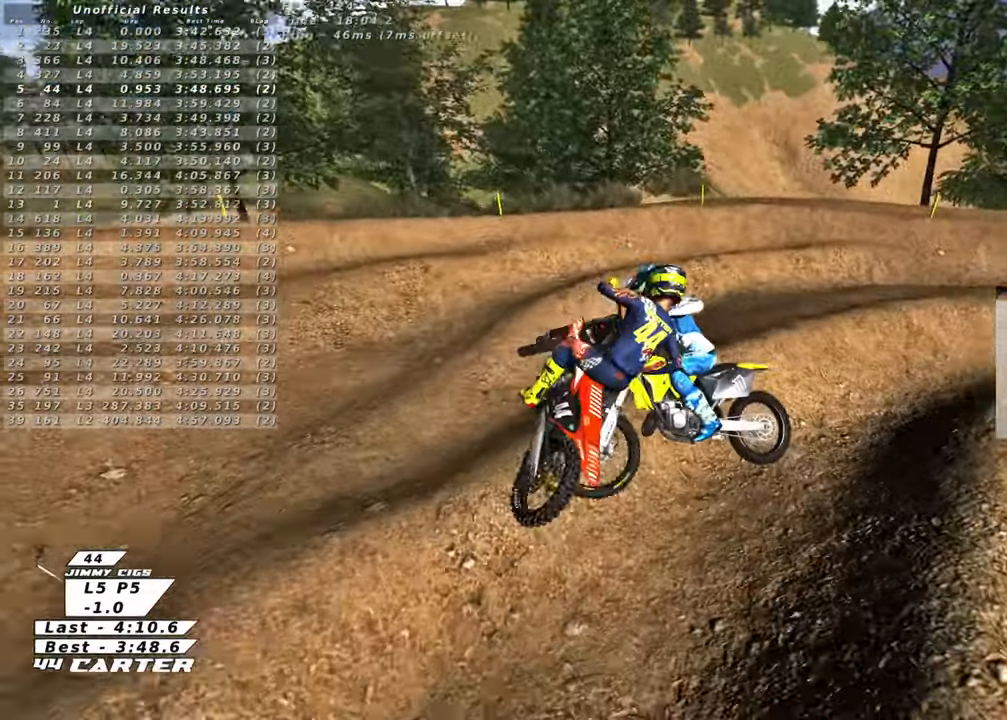
{"buttons": [], "left_stick": "right", "right_stick": "center", "events": [[33, "left_stick", "down-right"], [67, "X", "up"], [183, "X", "down"], [183, "left_stick", "up-right"], [267, "X", "up"], [383, "left_stick", "right"], [400, "X", "down"], [500, "X", "up"]]}
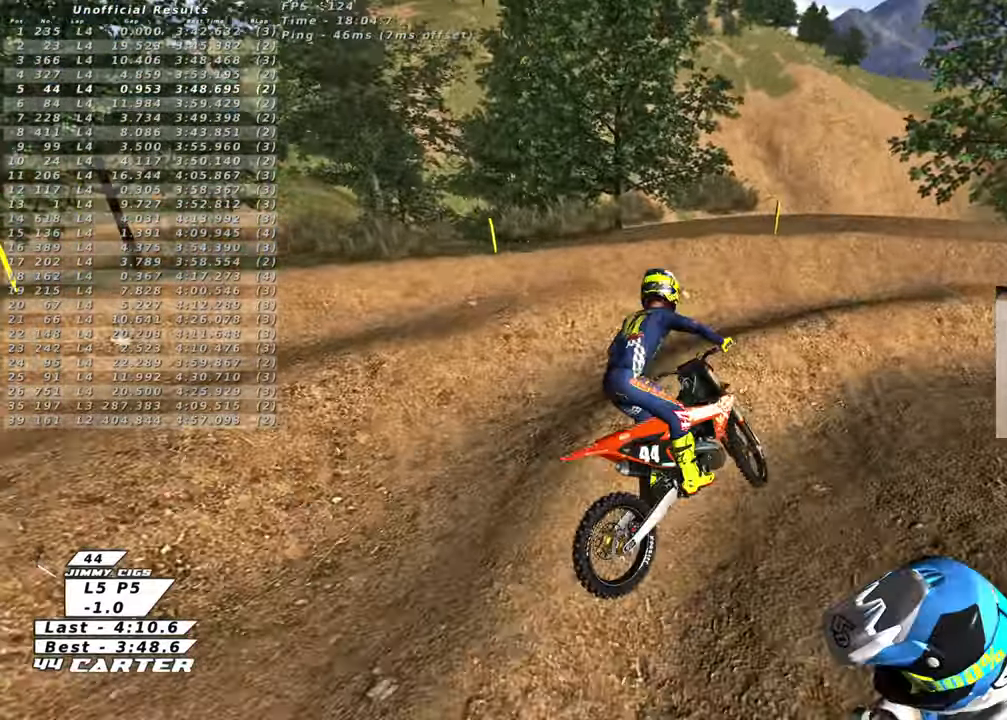
{"buttons": [], "left_stick": "right", "right_stick": "center"}
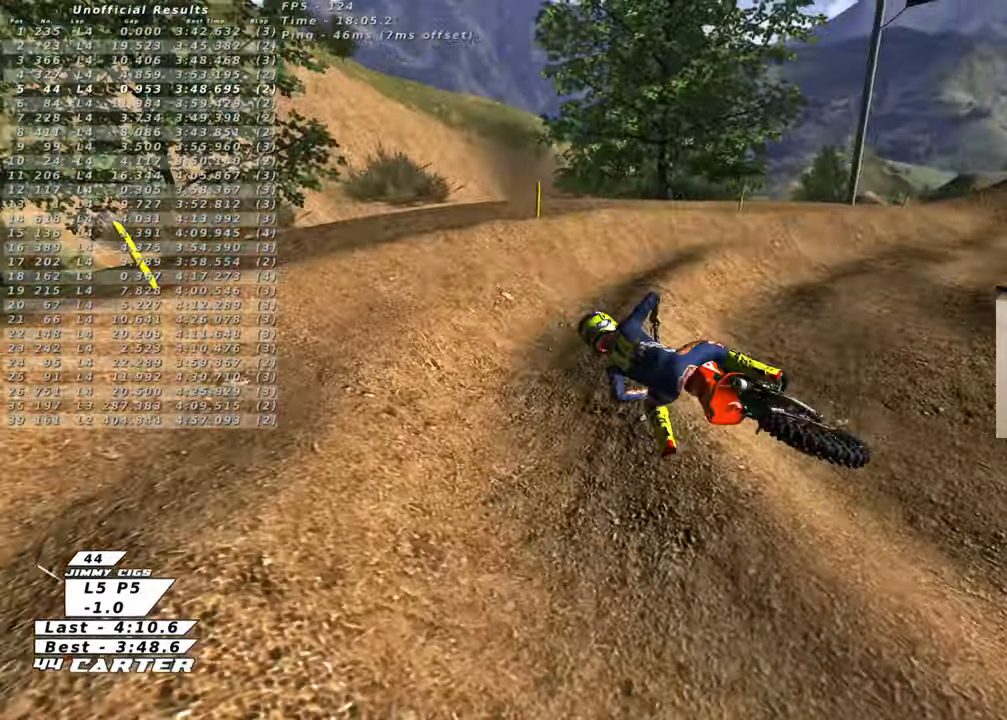
{"buttons": [], "left_stick": "right", "right_stick": "center", "events": []}